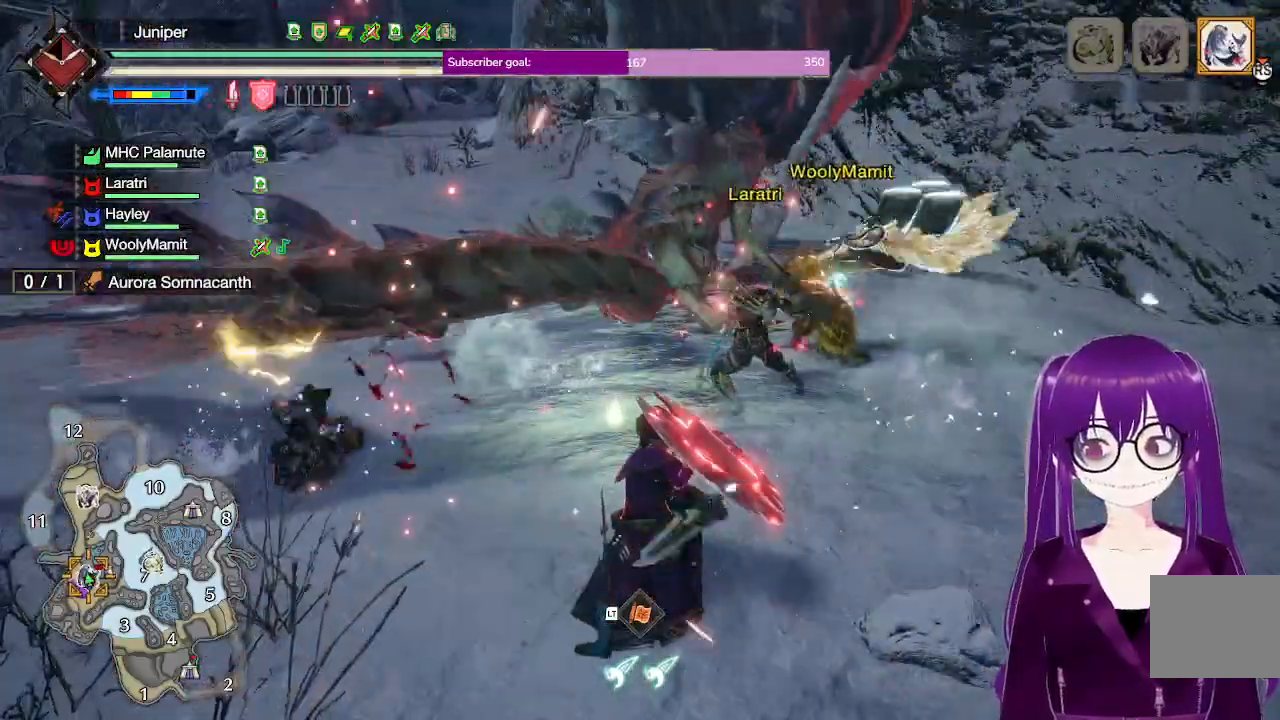
Gameplay with a controller (Xbox layout); each line is a JSON object with the inputs held at the frame after it (dt_ms = milliseconds from this image to that frame). "events" lists button and stick changes between this image and that frame as [ms after this image, input, new state], when the widget could be followed in between. Not read: L3 R3.
{"dt_ms": 500, "buttons": ["A"], "left_stick": "center", "right_stick": "center", "events": [[183, "left_stick", "up"], [400, "A", "down"], [400, "B", "up"], [433, "Y", "up"], [450, "left_stick", "center"]]}
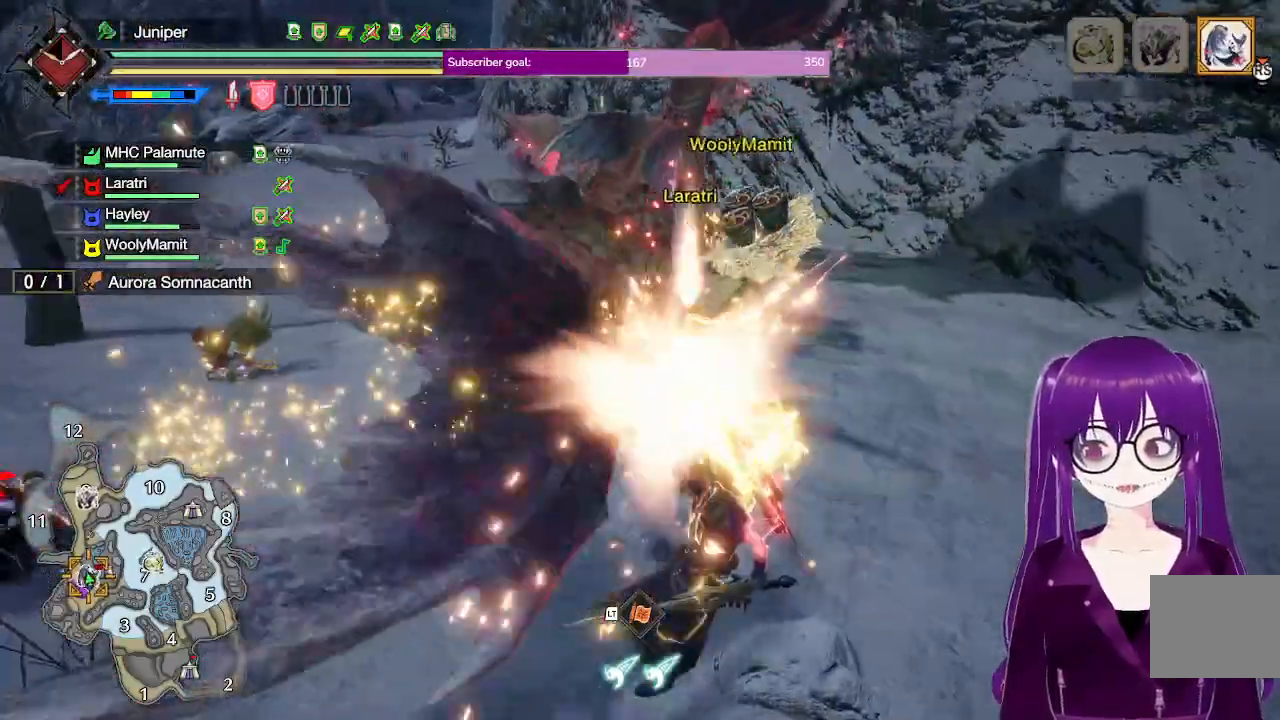
{"dt_ms": 500, "buttons": ["B"], "left_stick": "up-left", "right_stick": "center", "events": [[67, "A", "up"], [67, "B", "down"], [417, "left_stick", "up-left"]]}
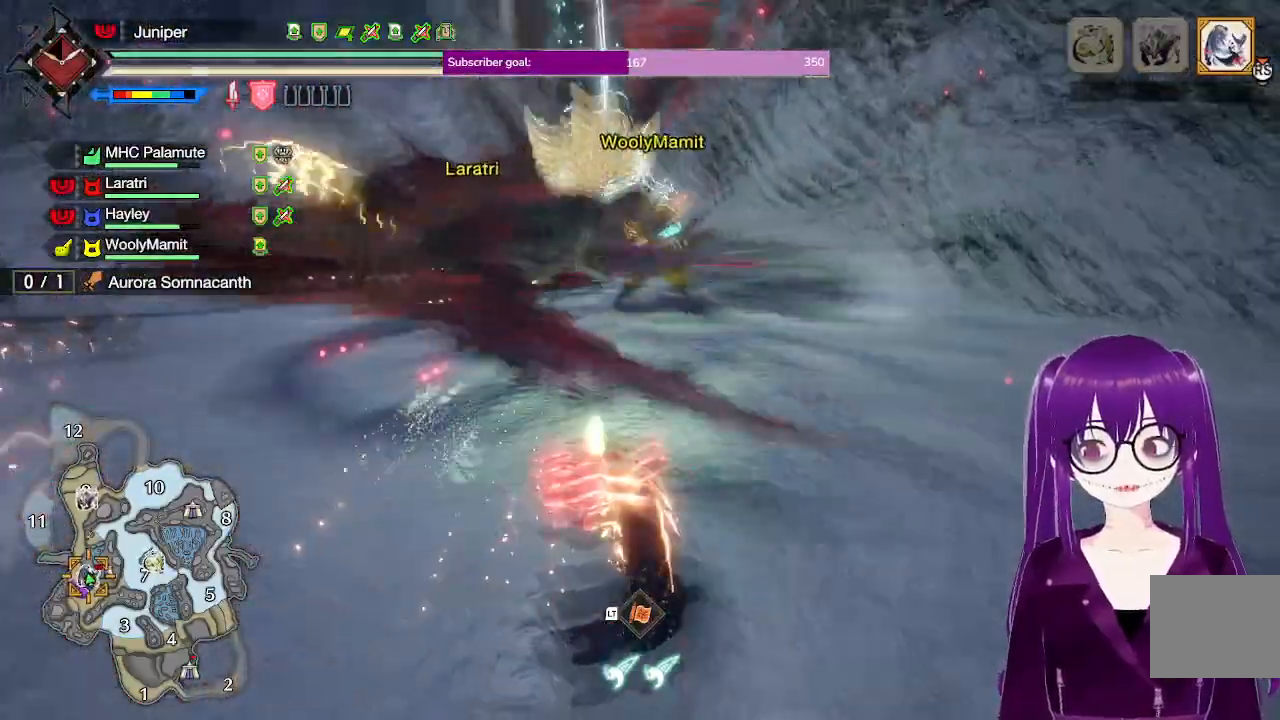
{"dt_ms": 500, "buttons": [], "left_stick": "up-left", "right_stick": "center", "events": [[400, "B", "up"]]}
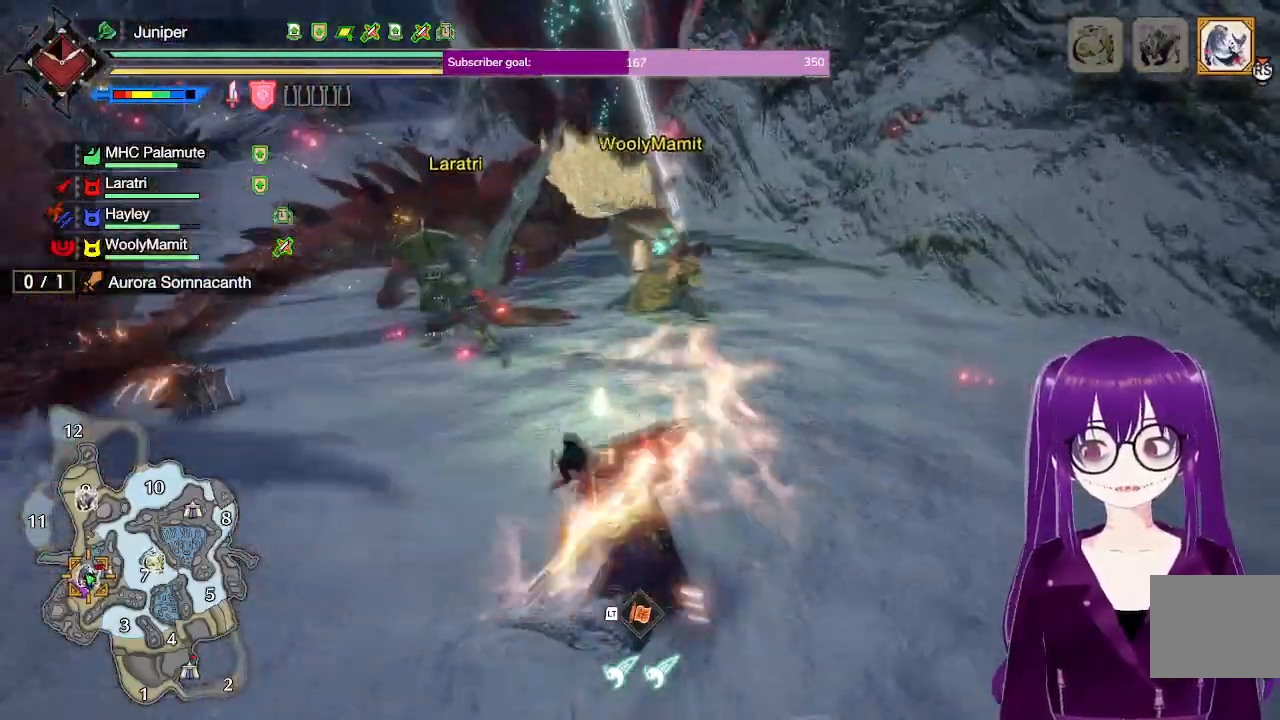
{"dt_ms": 500, "buttons": [], "left_stick": "up-left", "right_stick": "center", "events": []}
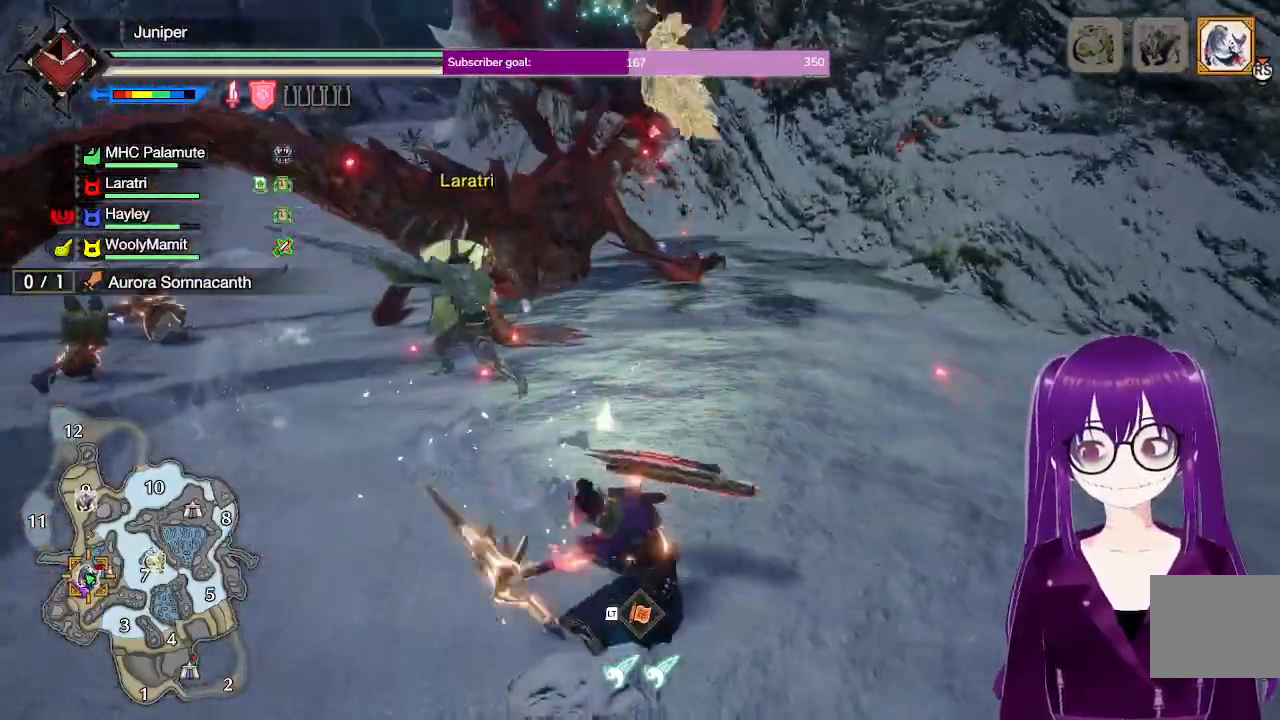
{"dt_ms": 500, "buttons": ["B", "R2"], "left_stick": "up", "right_stick": "center", "events": [[17, "left_stick", "center"], [200, "left_stick", "up-left"], [433, "R2", "down"], [467, "left_stick", "up"], [483, "B", "down"]]}
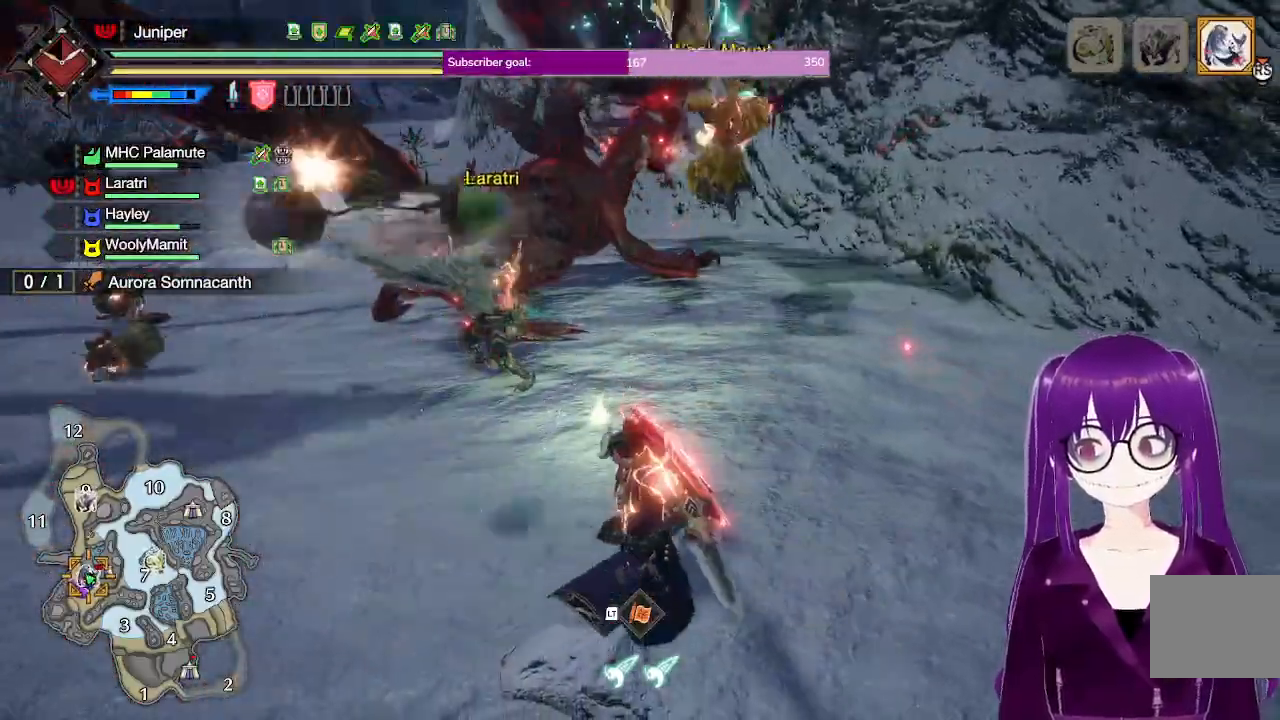
{"dt_ms": 500, "buttons": ["L1", "R2"], "left_stick": "up", "right_stick": "center", "events": [[200, "B", "up"], [467, "L1", "down"]]}
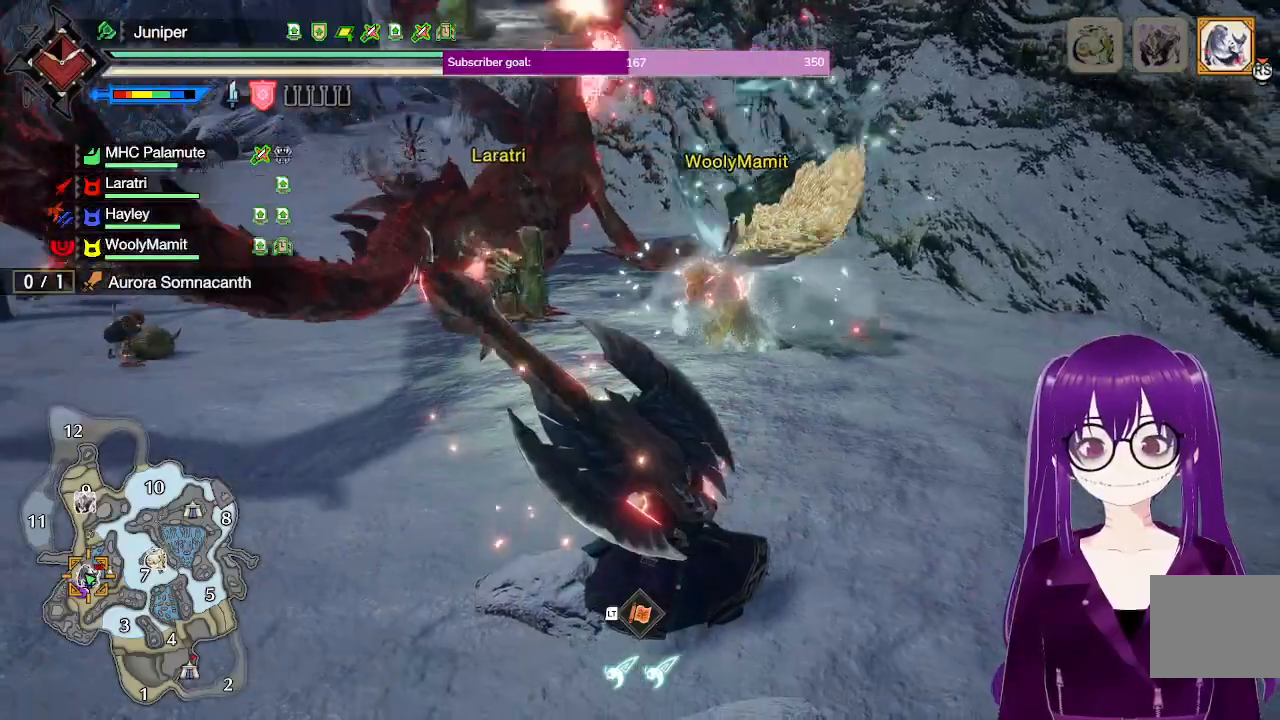
{"dt_ms": 500, "buttons": ["Y"], "left_stick": "center", "right_stick": "center", "events": [[17, "Y", "down"], [33, "R2", "up"], [67, "L1", "up"], [317, "left_stick", "center"]]}
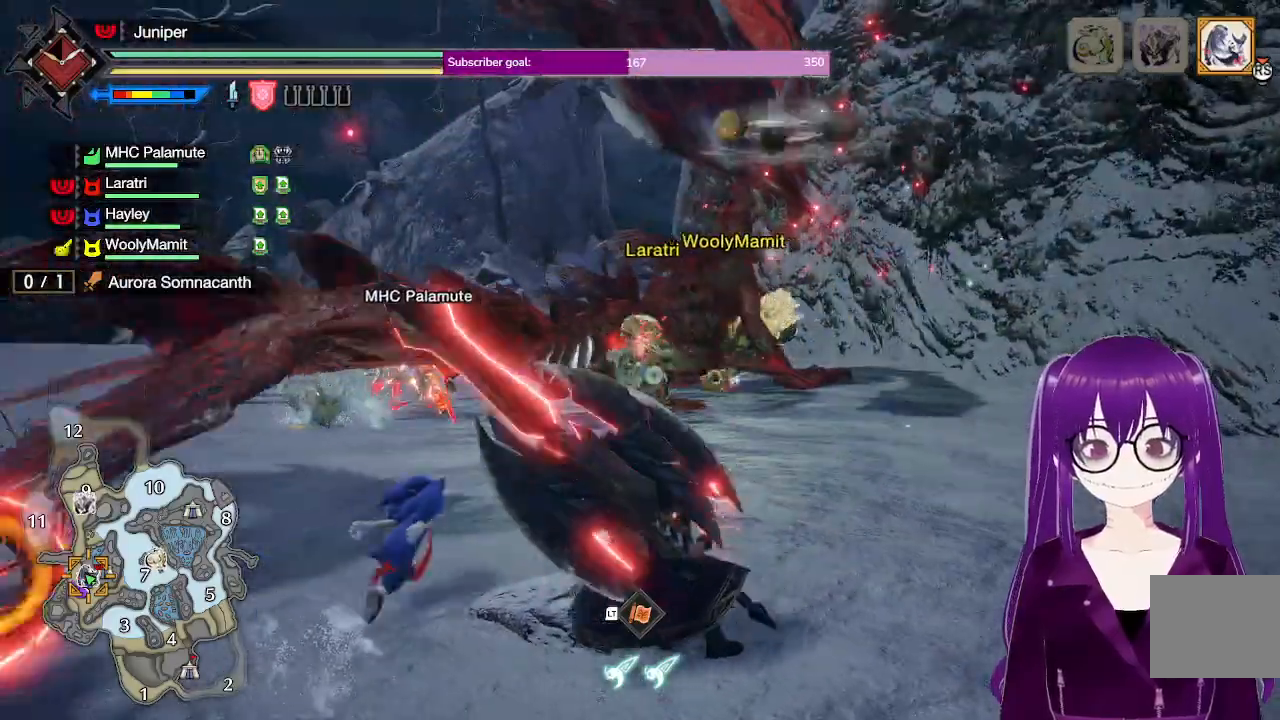
{"dt_ms": 500, "buttons": ["Y"], "left_stick": "up", "right_stick": "center", "events": [[383, "left_stick", "up"]]}
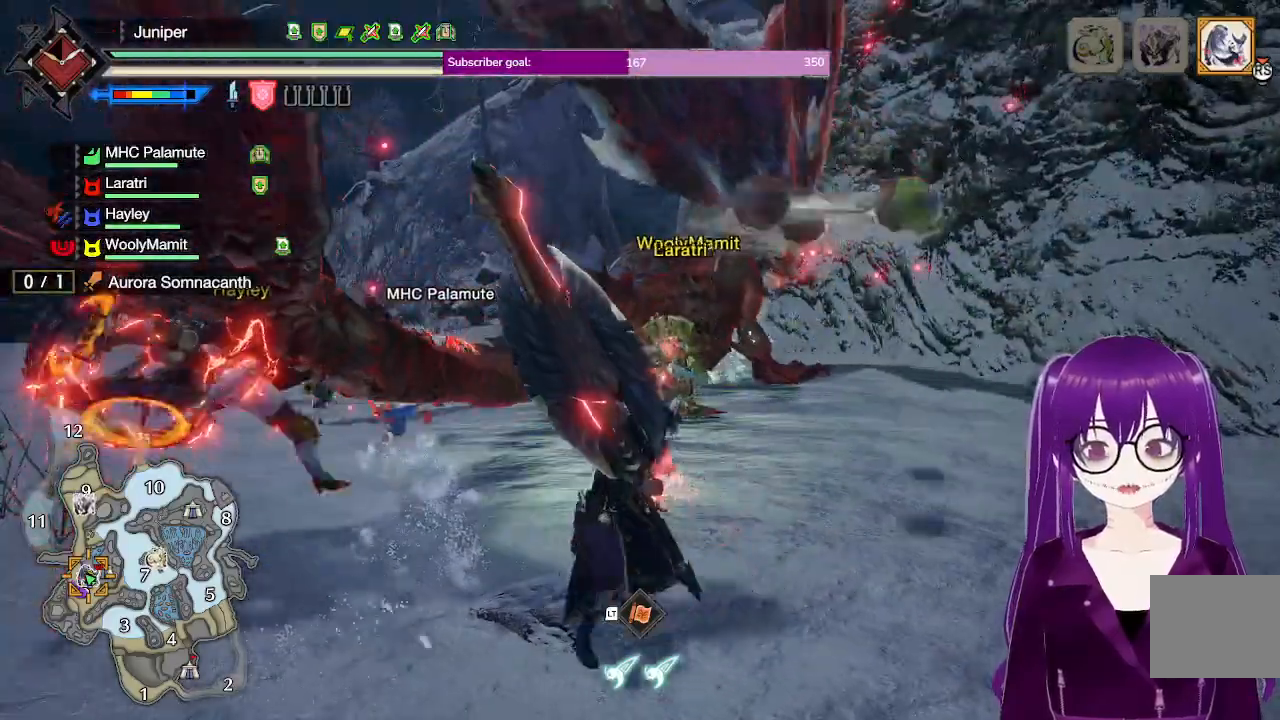
{"dt_ms": 500, "buttons": ["Y"], "left_stick": "center", "right_stick": "center", "events": [[217, "left_stick", "center"]]}
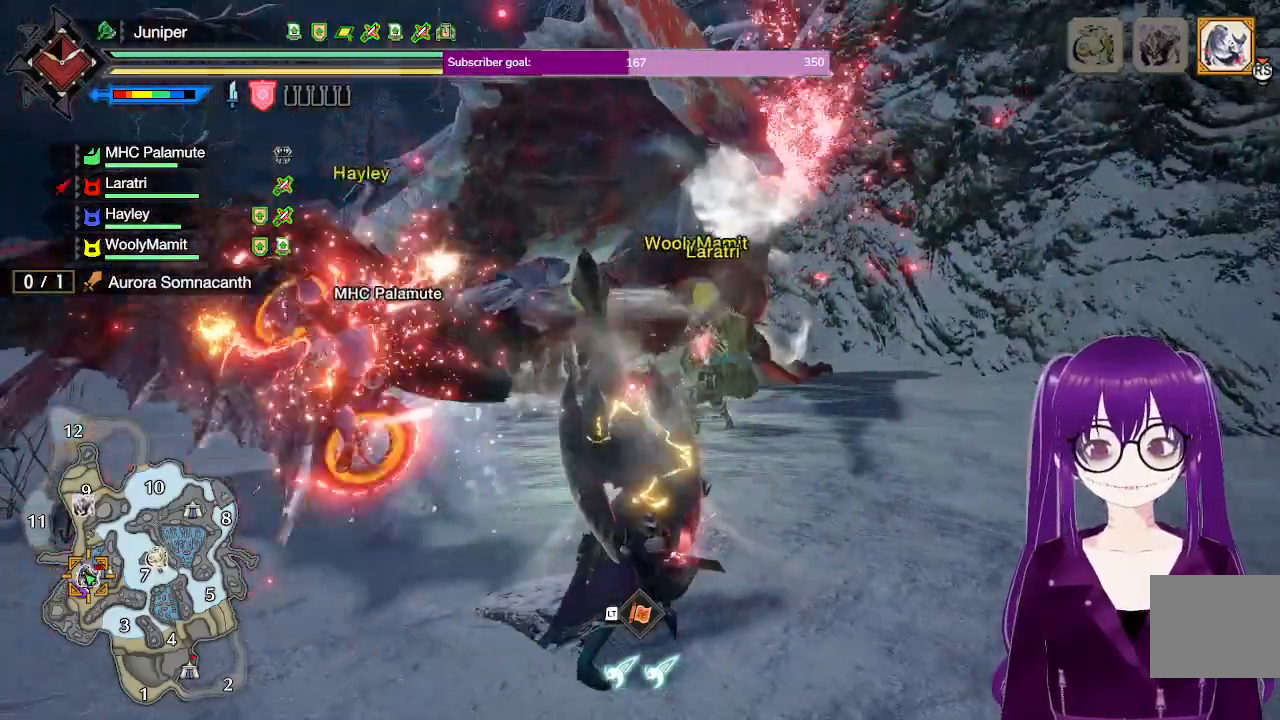
{"dt_ms": 500, "buttons": ["Y"], "left_stick": "up", "right_stick": "center", "events": [[183, "left_stick", "up"]]}
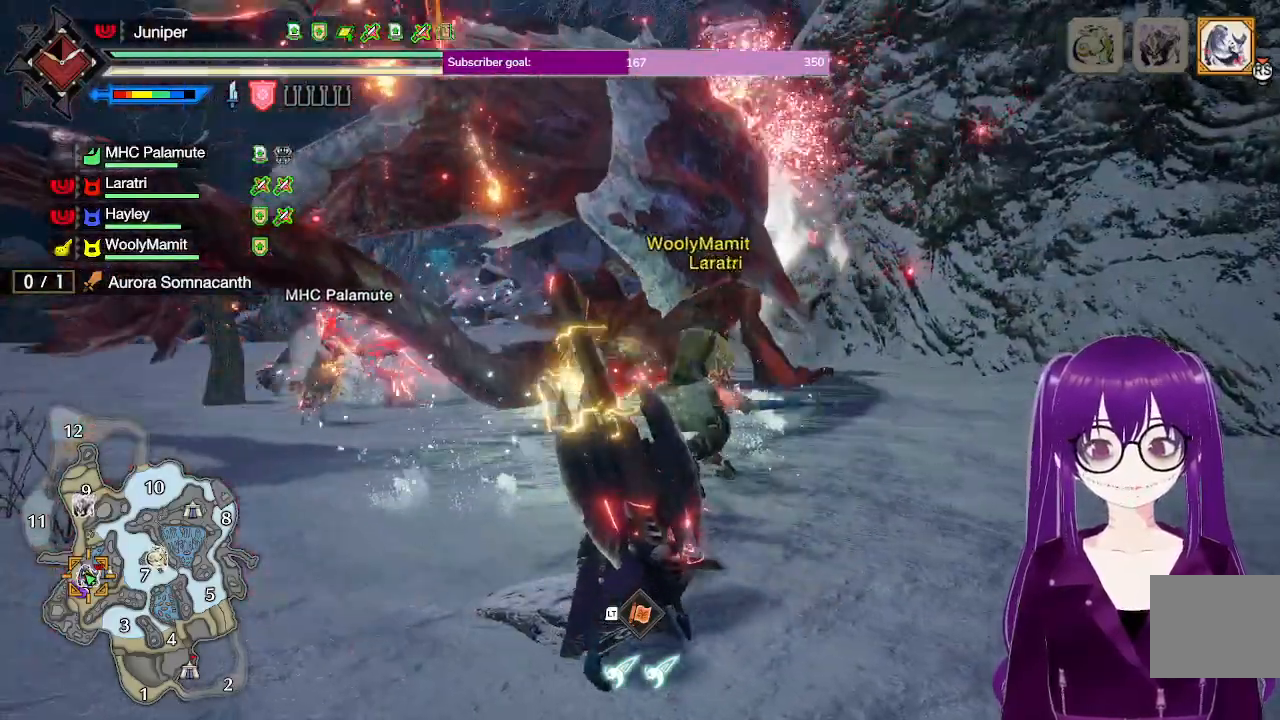
{"dt_ms": 500, "buttons": [], "left_stick": "up-left", "right_stick": "center", "events": [[300, "Y", "up"], [383, "left_stick", "up-left"]]}
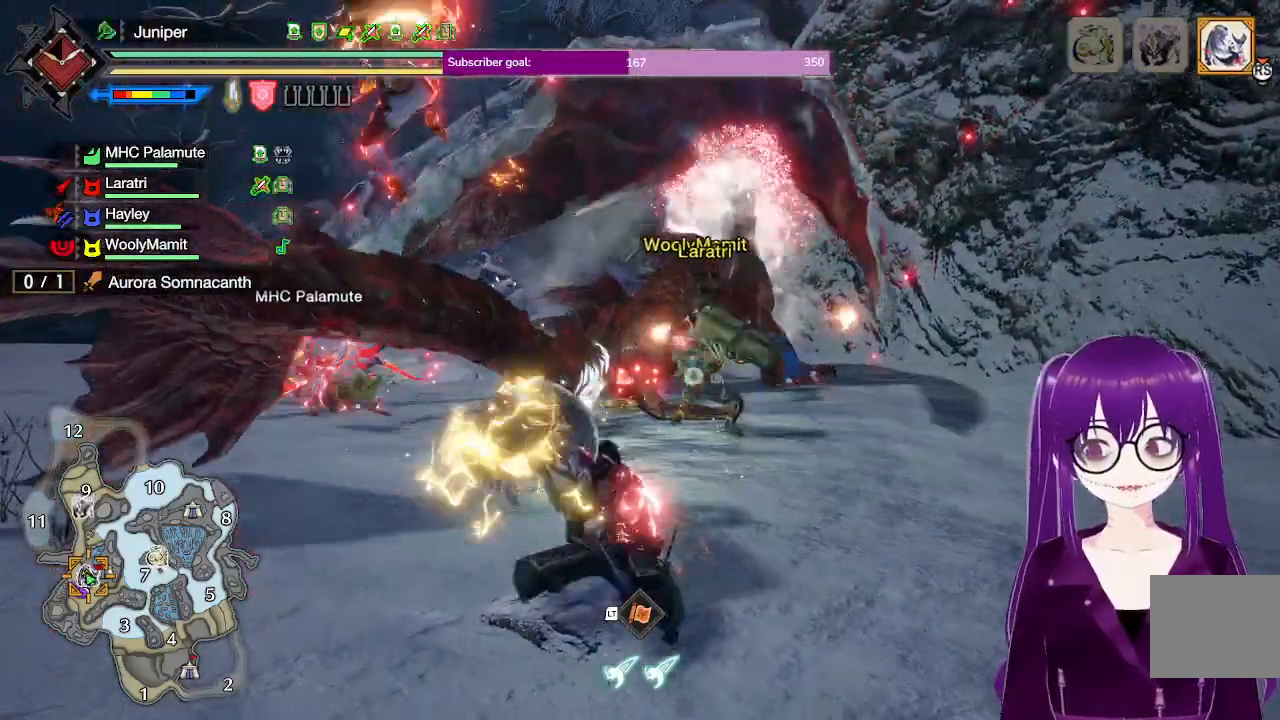
{"dt_ms": 500, "buttons": [], "left_stick": "up-left", "right_stick": "left", "events": [[417, "right_stick", "left"]]}
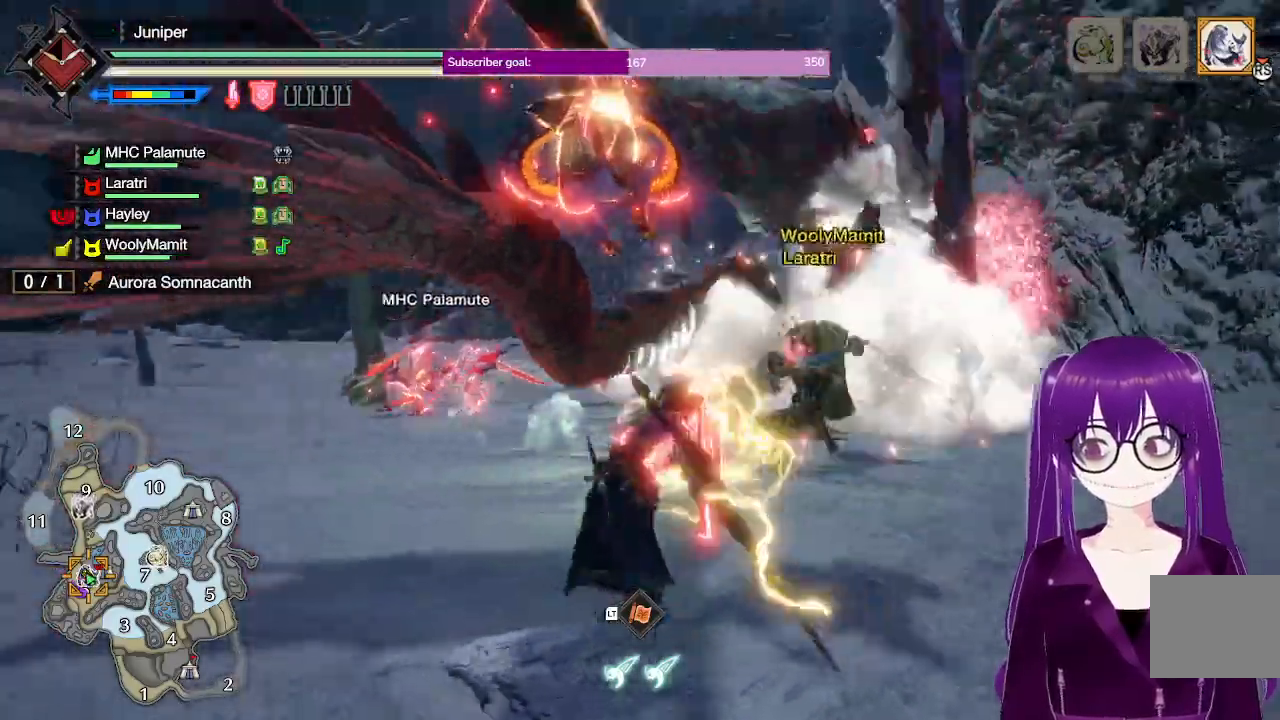
{"dt_ms": 500, "buttons": [], "left_stick": "center", "right_stick": "center", "events": [[100, "right_stick", "center"], [483, "left_stick", "center"]]}
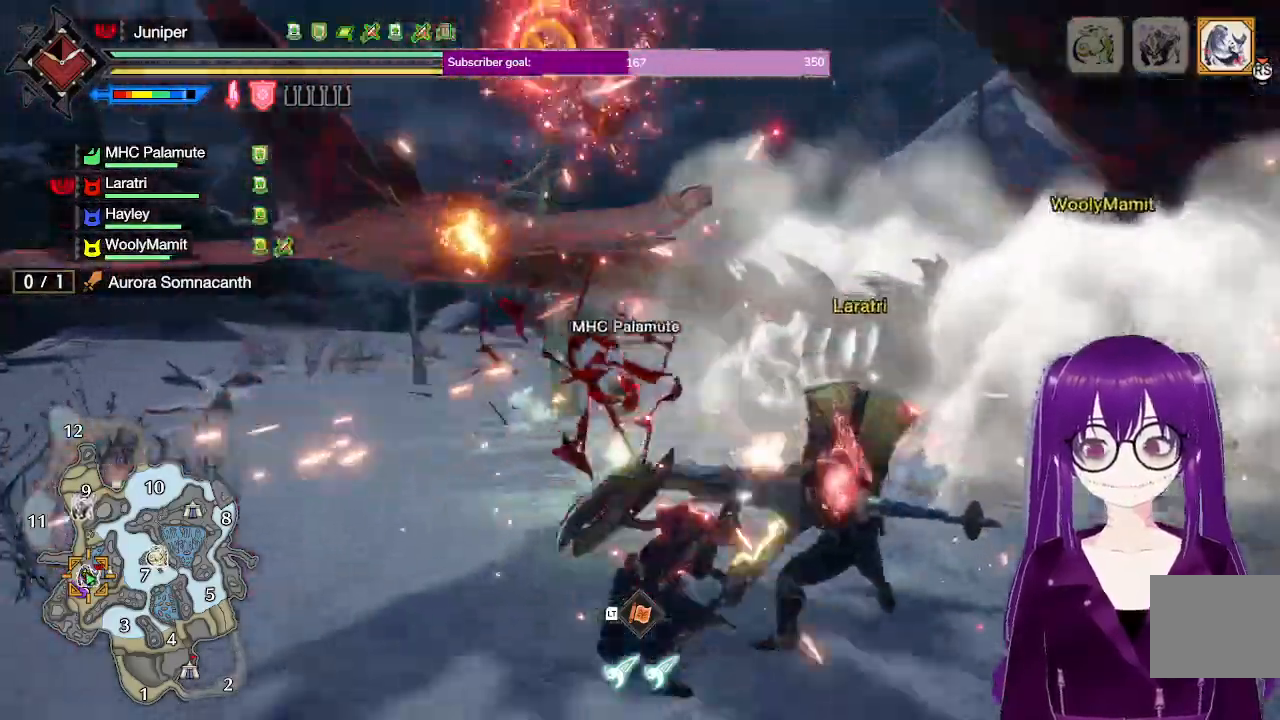
{"dt_ms": 500, "buttons": ["A"], "left_stick": "down-left", "right_stick": "center", "events": [[267, "left_stick", "left"], [383, "A", "down"], [417, "left_stick", "down-left"]]}
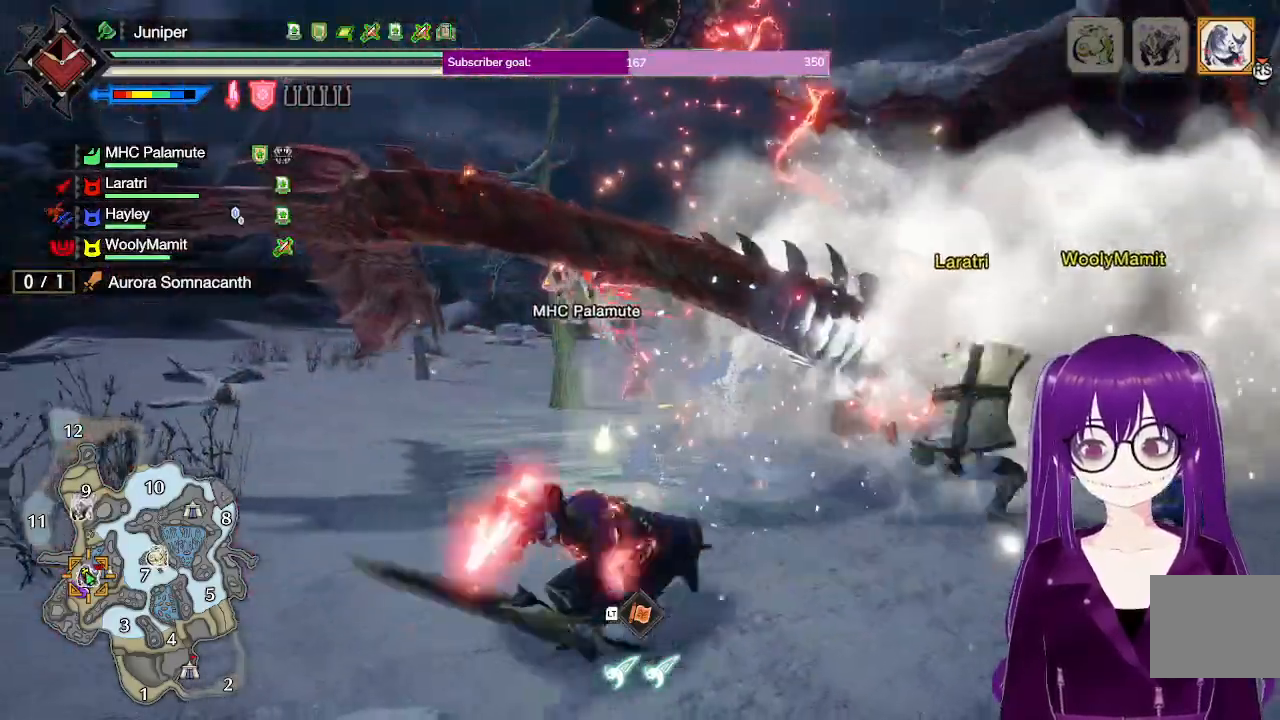
{"dt_ms": 500, "buttons": [], "left_stick": "center", "right_stick": "center", "events": [[50, "A", "up"], [217, "left_stick", "center"]]}
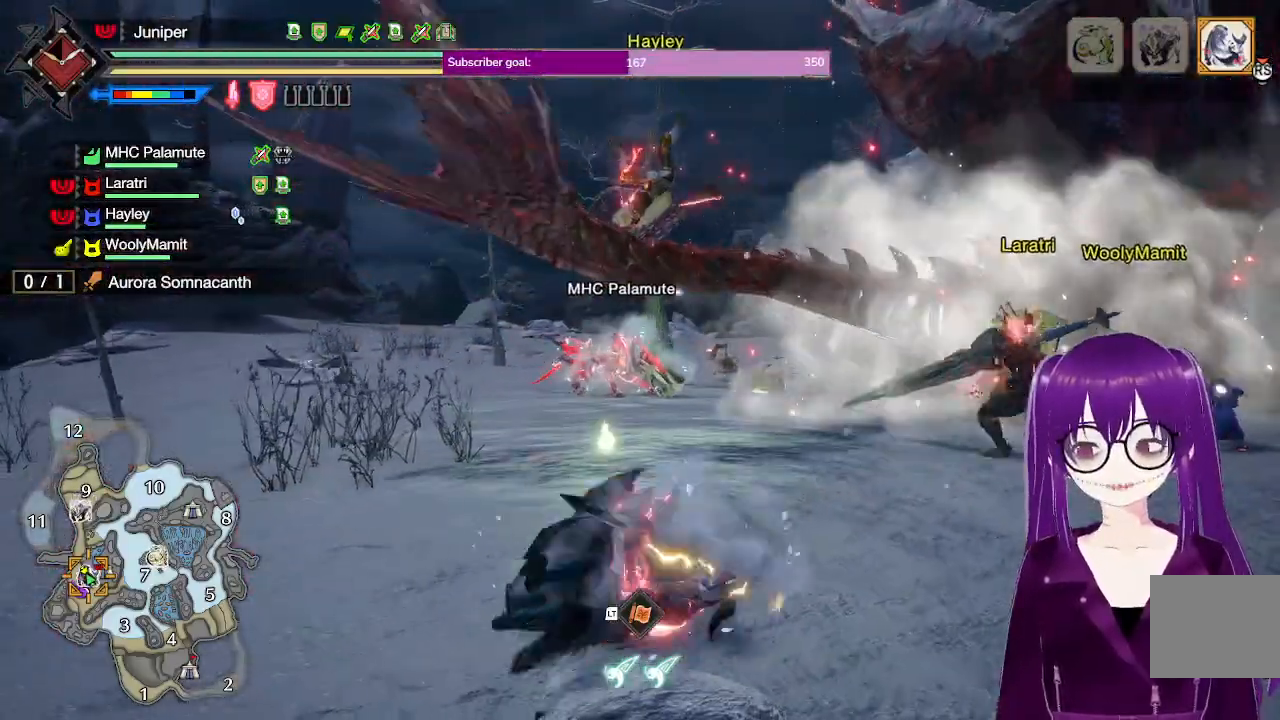
{"dt_ms": 500, "buttons": [], "left_stick": "up", "right_stick": "center", "events": [[67, "left_stick", "up"], [217, "right_stick", "right"], [433, "right_stick", "center"]]}
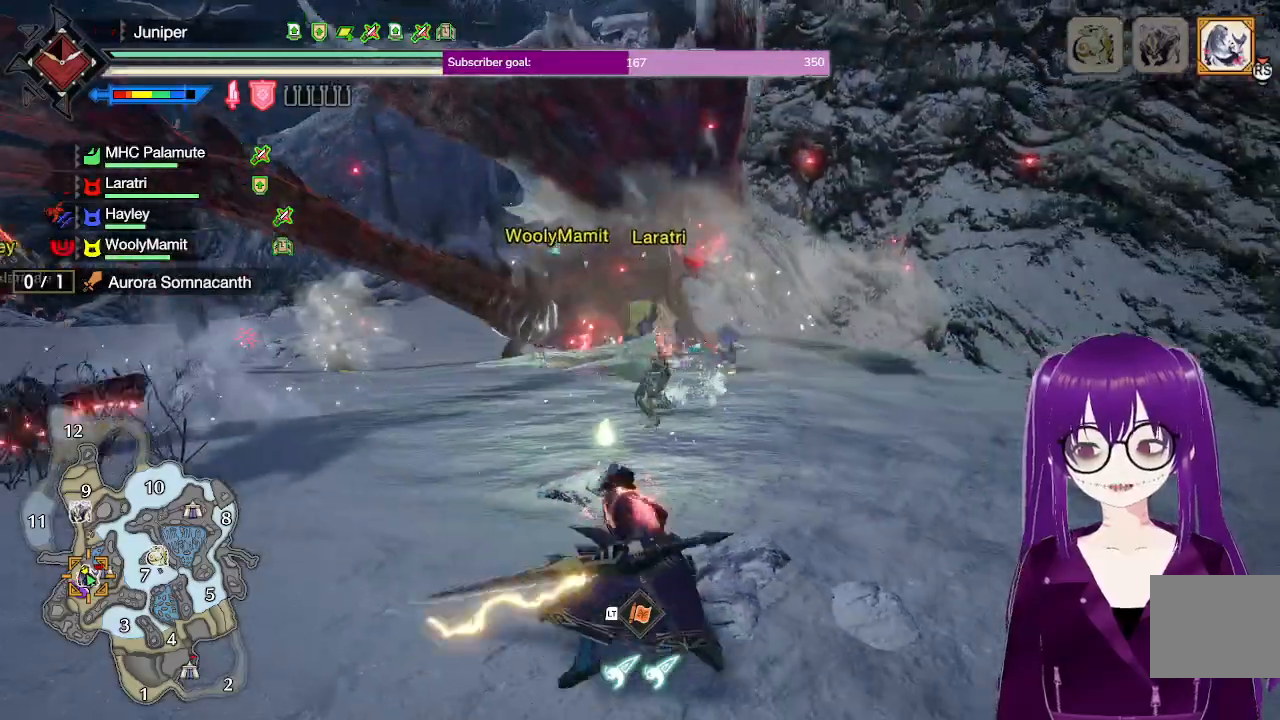
{"dt_ms": 500, "buttons": [], "left_stick": "up", "right_stick": "center", "events": []}
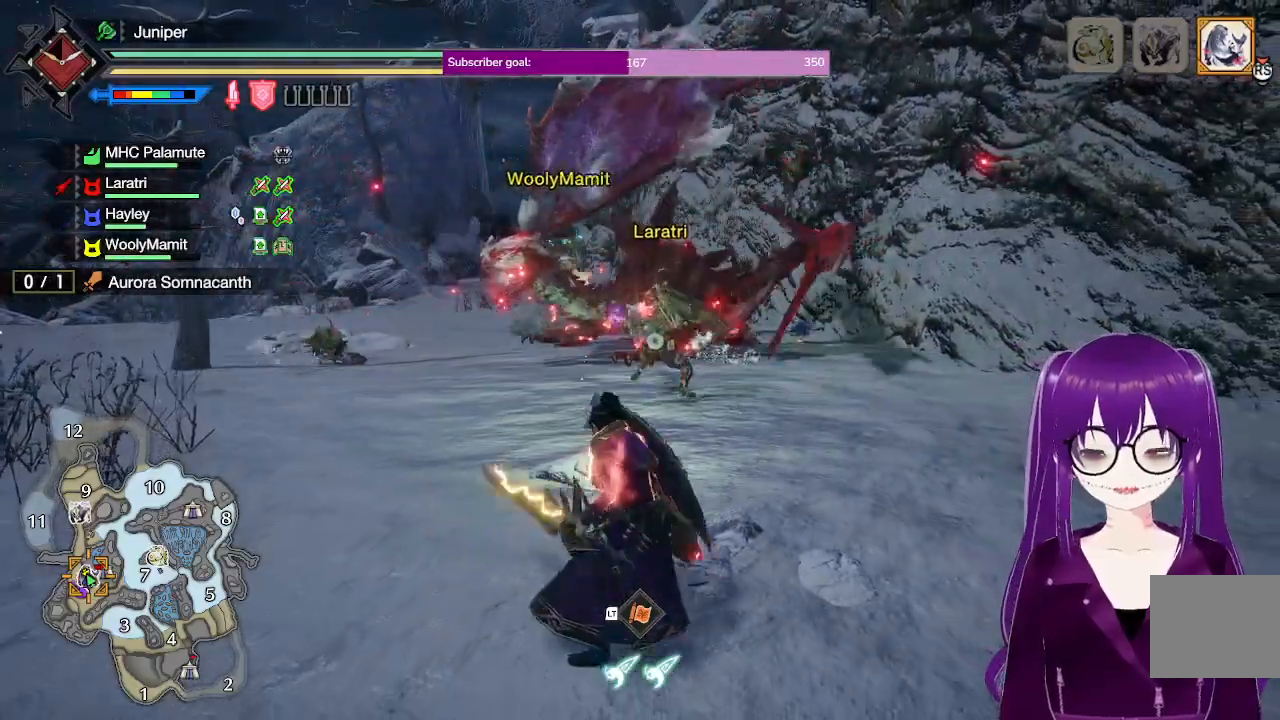
{"dt_ms": 500, "buttons": [], "left_stick": "up-right", "right_stick": "center", "events": [[383, "left_stick", "up-right"]]}
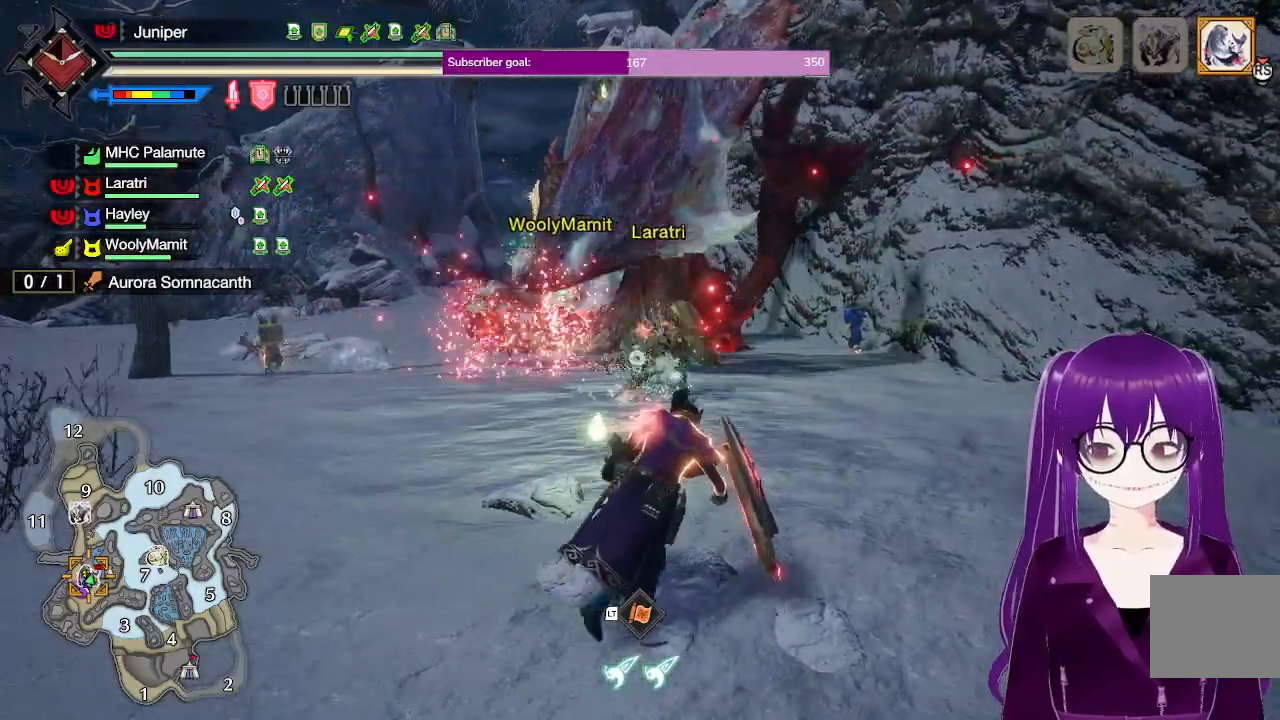
{"dt_ms": 500, "buttons": [], "left_stick": "up-right", "right_stick": "center", "events": [[117, "right_stick", "left"], [283, "right_stick", "center"]]}
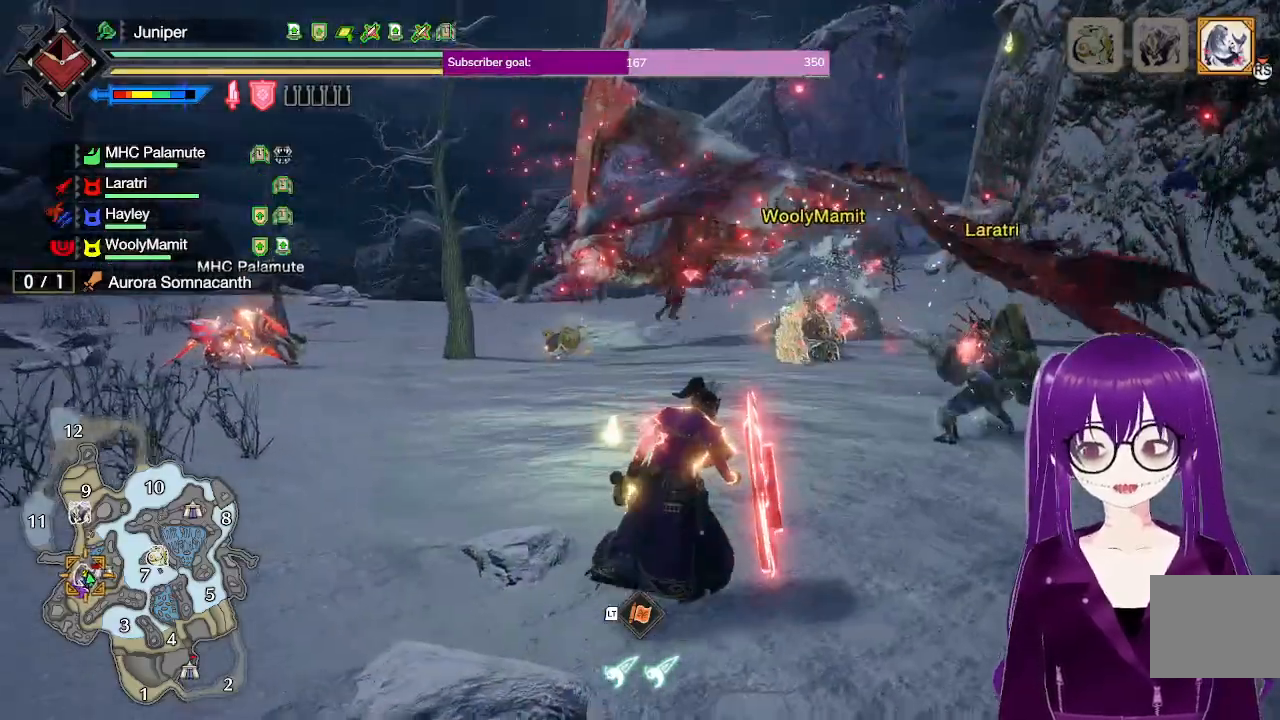
{"dt_ms": 500, "buttons": [], "left_stick": "up-right", "right_stick": "center", "events": [[233, "right_stick", "left"], [417, "right_stick", "center"]]}
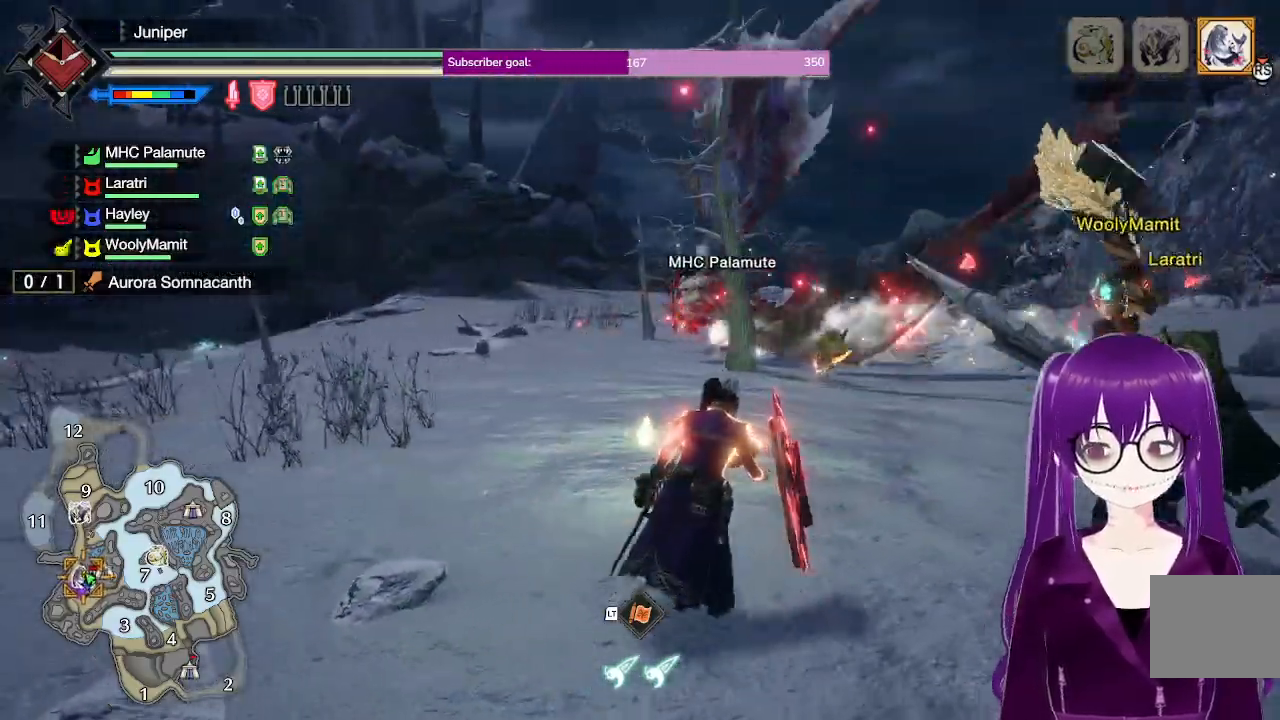
{"dt_ms": 500, "buttons": [], "left_stick": "center", "right_stick": "center", "events": [[167, "A", "down"], [233, "left_stick", "up"], [383, "A", "up"], [400, "left_stick", "center"]]}
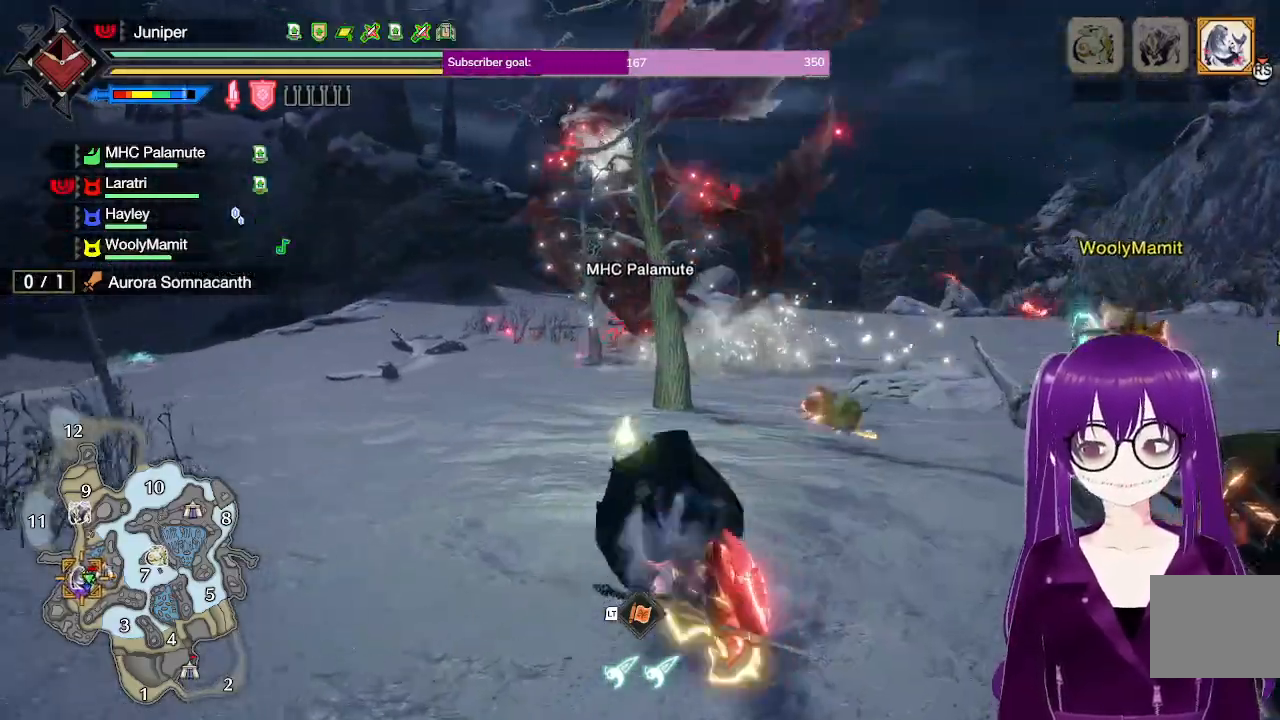
{"dt_ms": 500, "buttons": [], "left_stick": "up-right", "right_stick": "center", "events": [[50, "left_stick", "up"], [100, "right_stick", "left"], [217, "left_stick", "up-right"], [233, "right_stick", "center"]]}
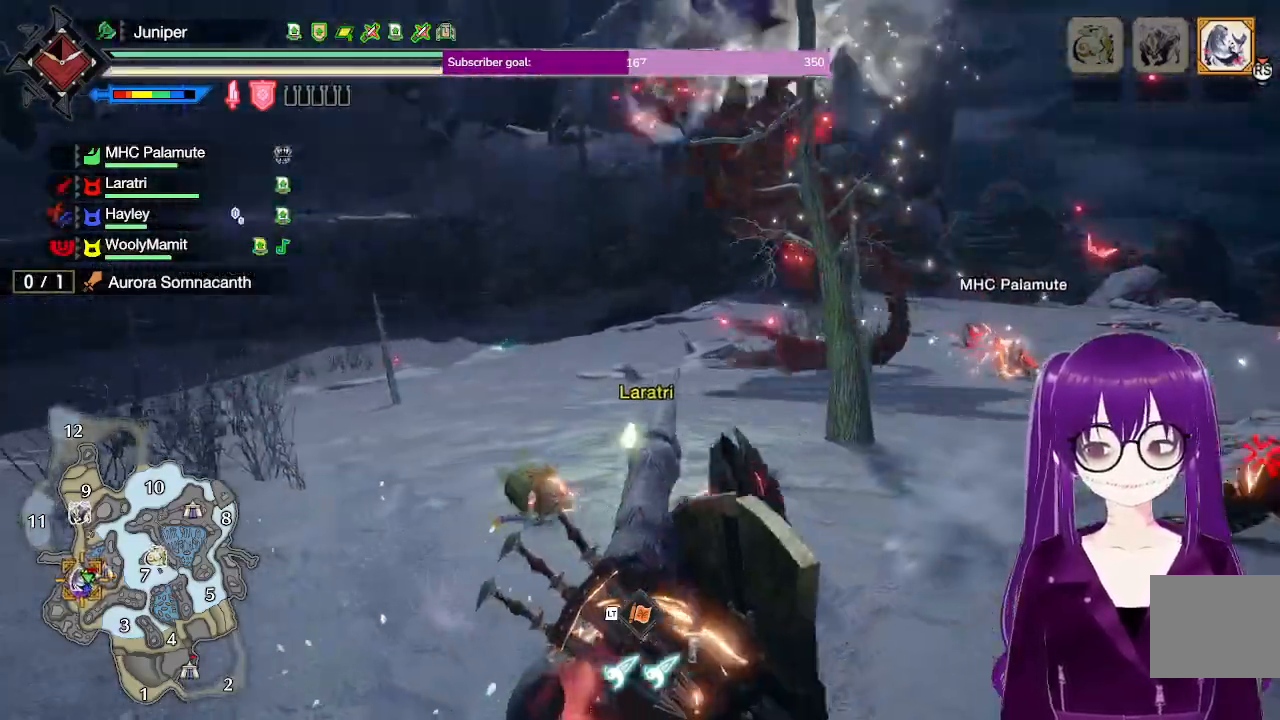
{"dt_ms": 500, "buttons": [], "left_stick": "up", "right_stick": "left", "events": [[333, "left_stick", "up"], [450, "right_stick", "left"]]}
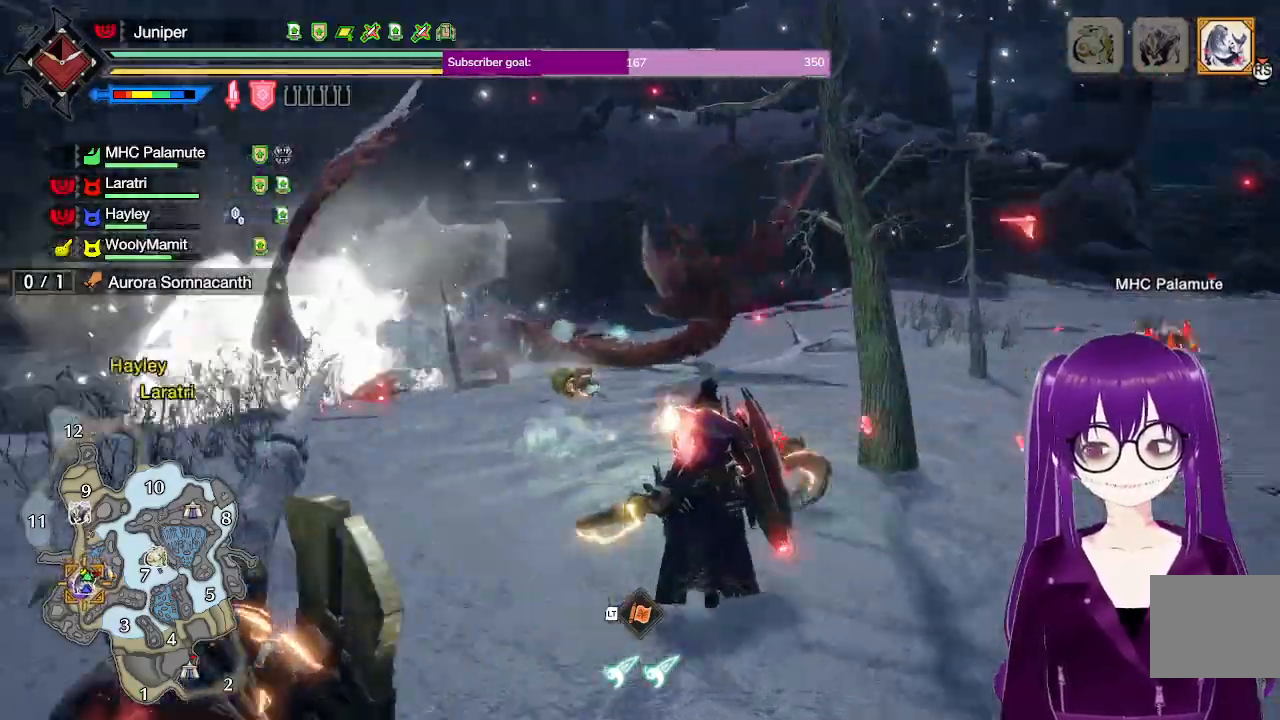
{"dt_ms": 500, "buttons": ["A"], "left_stick": "up", "right_stick": "center", "events": [[117, "right_stick", "center"], [300, "A", "down"]]}
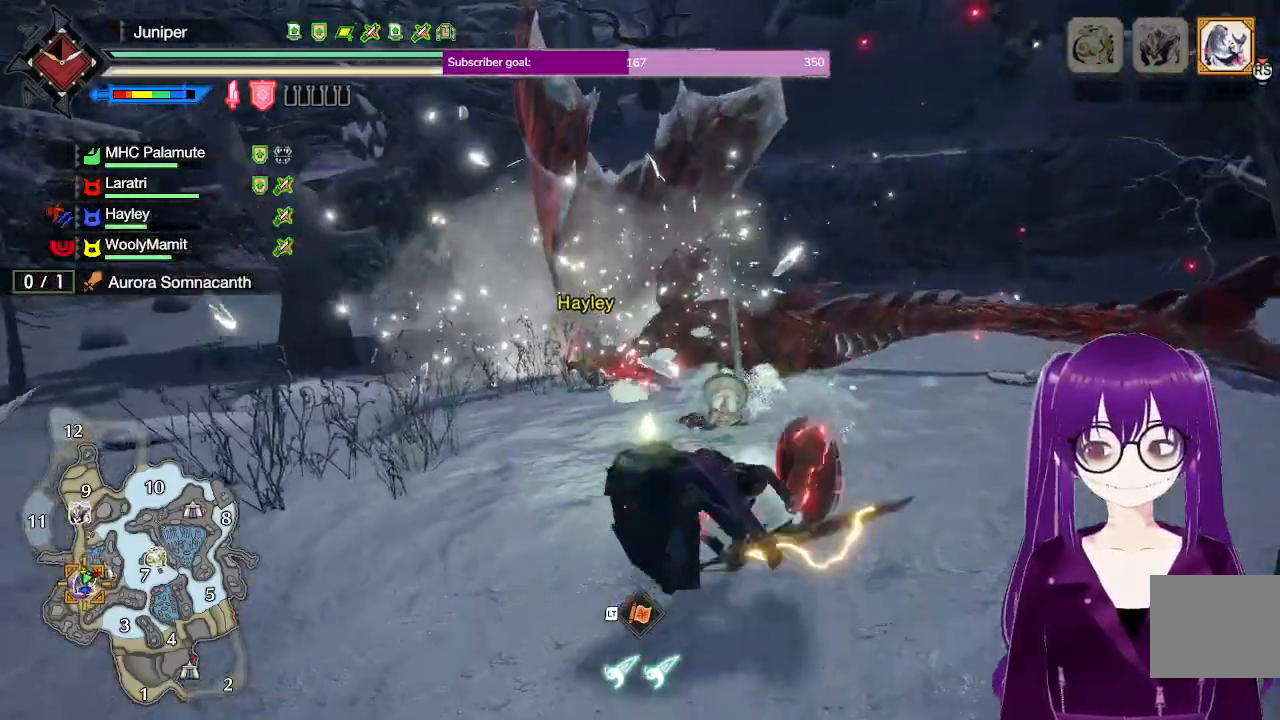
{"dt_ms": 500, "buttons": [], "left_stick": "up", "right_stick": "center", "events": [[17, "left_stick", "center"], [33, "A", "up"], [167, "left_stick", "up"], [300, "right_stick", "down-left"], [467, "right_stick", "center"]]}
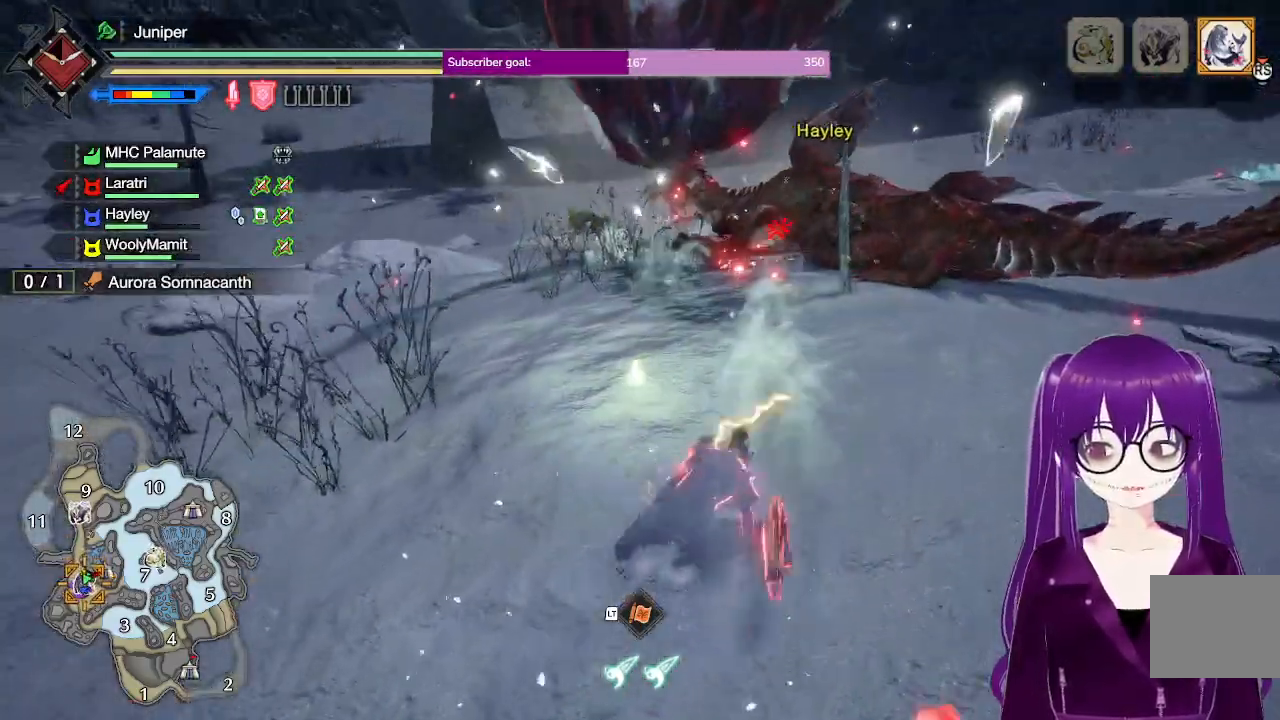
{"dt_ms": 1000, "buttons": [], "left_stick": "up-left", "right_stick": "center"}
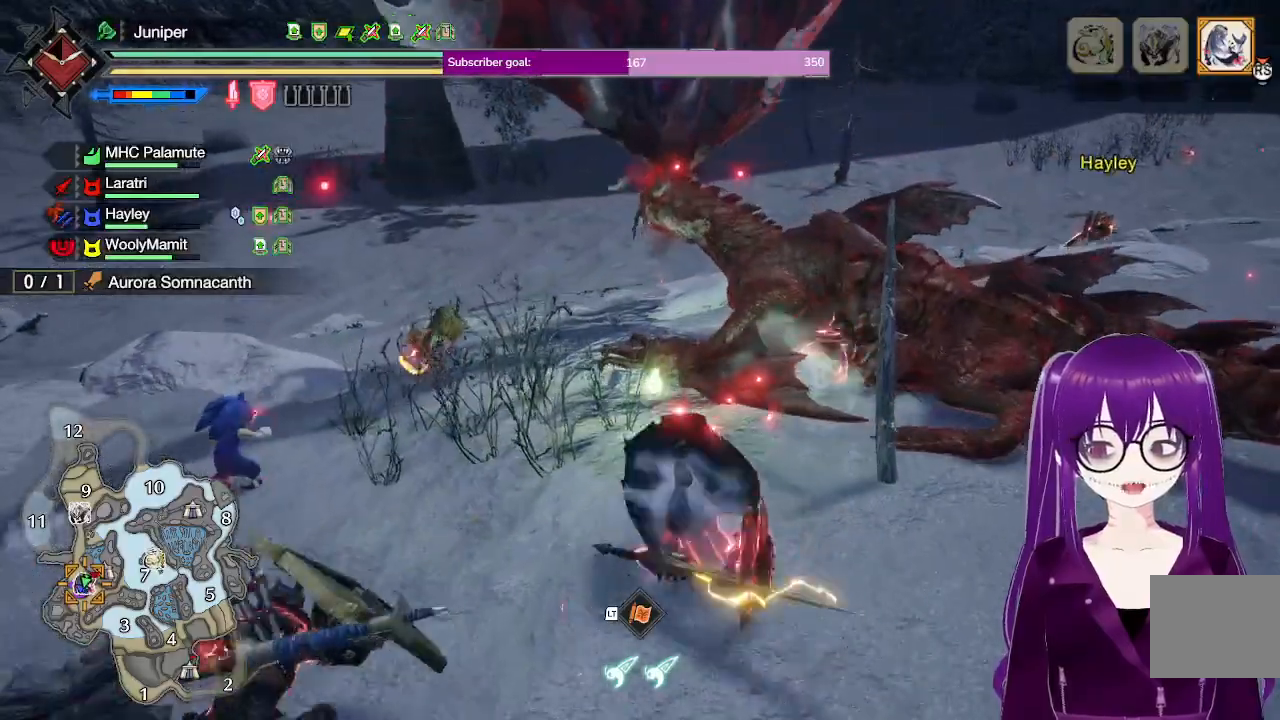
{"dt_ms": 500, "buttons": [], "left_stick": "left", "right_stick": "center", "events": [[167, "right_stick", "right"], [217, "right_stick", "up-right"], [300, "left_stick", "left"], [317, "right_stick", "center"]]}
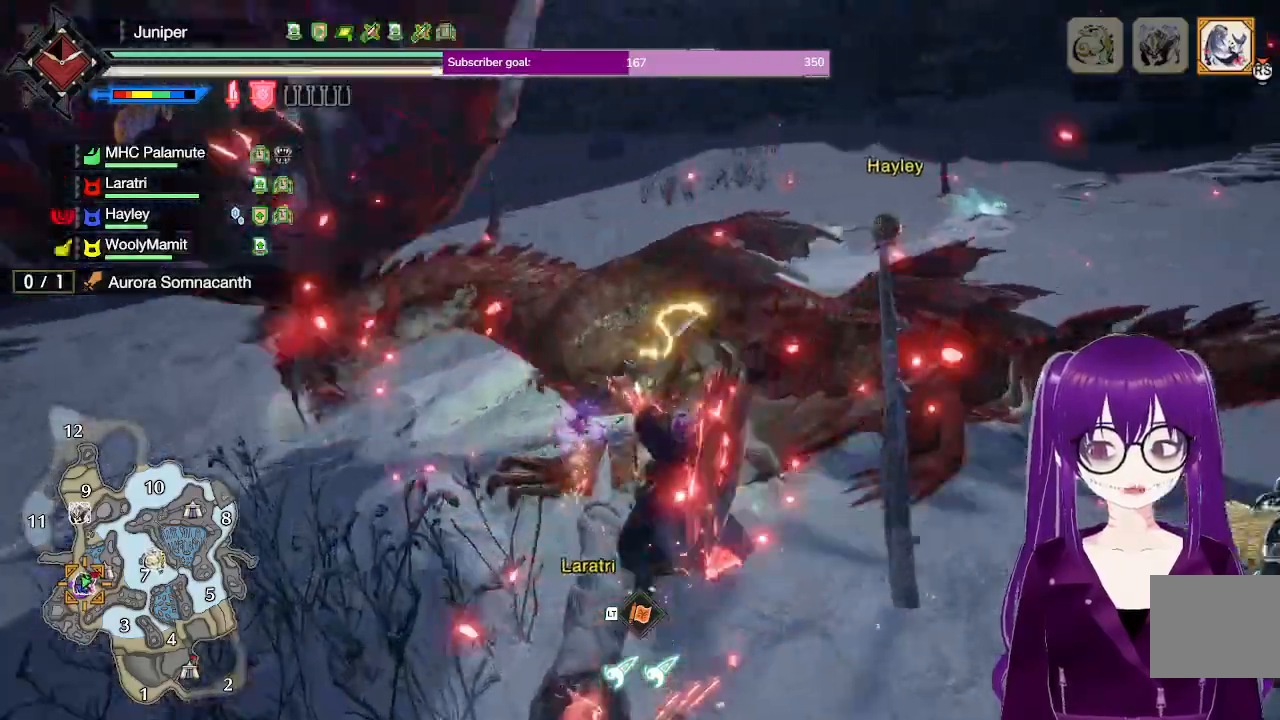
{"dt_ms": 500, "buttons": [], "left_stick": "left", "right_stick": "center", "events": [[33, "right_stick", "up-right"], [150, "right_stick", "center"], [233, "left_stick", "down-left"], [467, "left_stick", "left"]]}
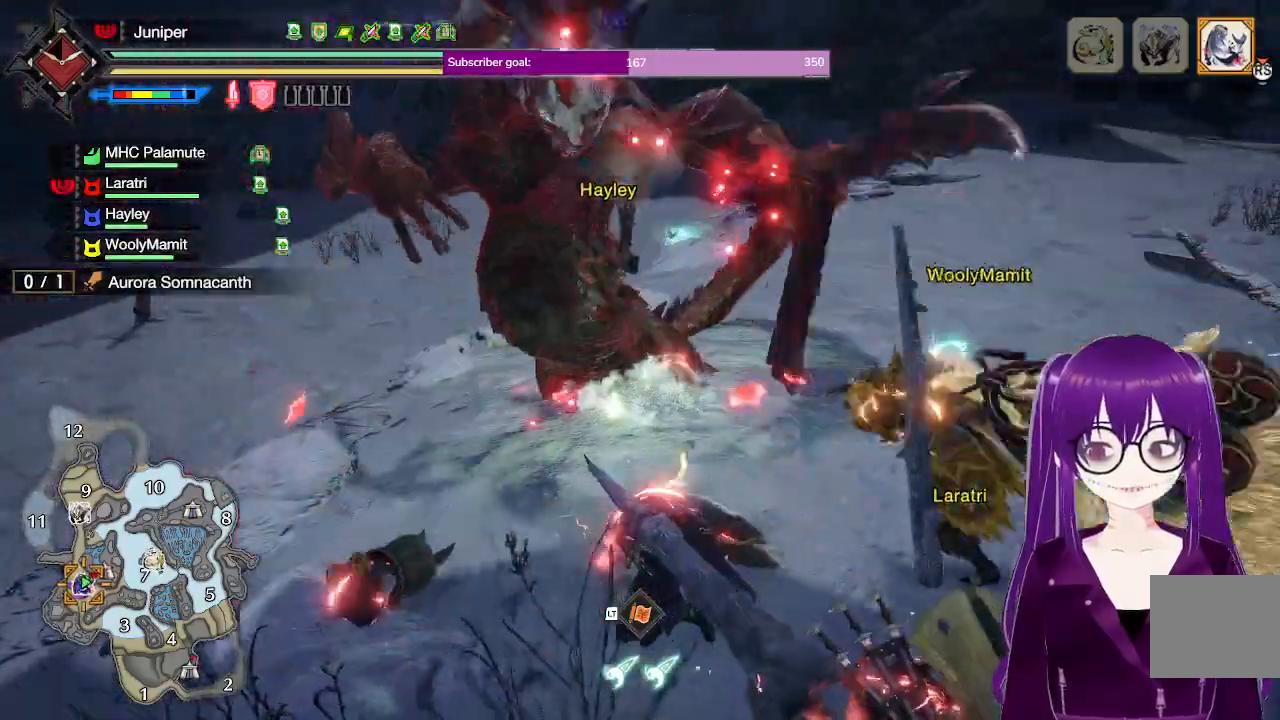
{"dt_ms": 500, "buttons": [], "left_stick": "up-left", "right_stick": "center", "events": [[33, "left_stick", "up-left"], [117, "Y", "down"], [267, "Y", "up"]]}
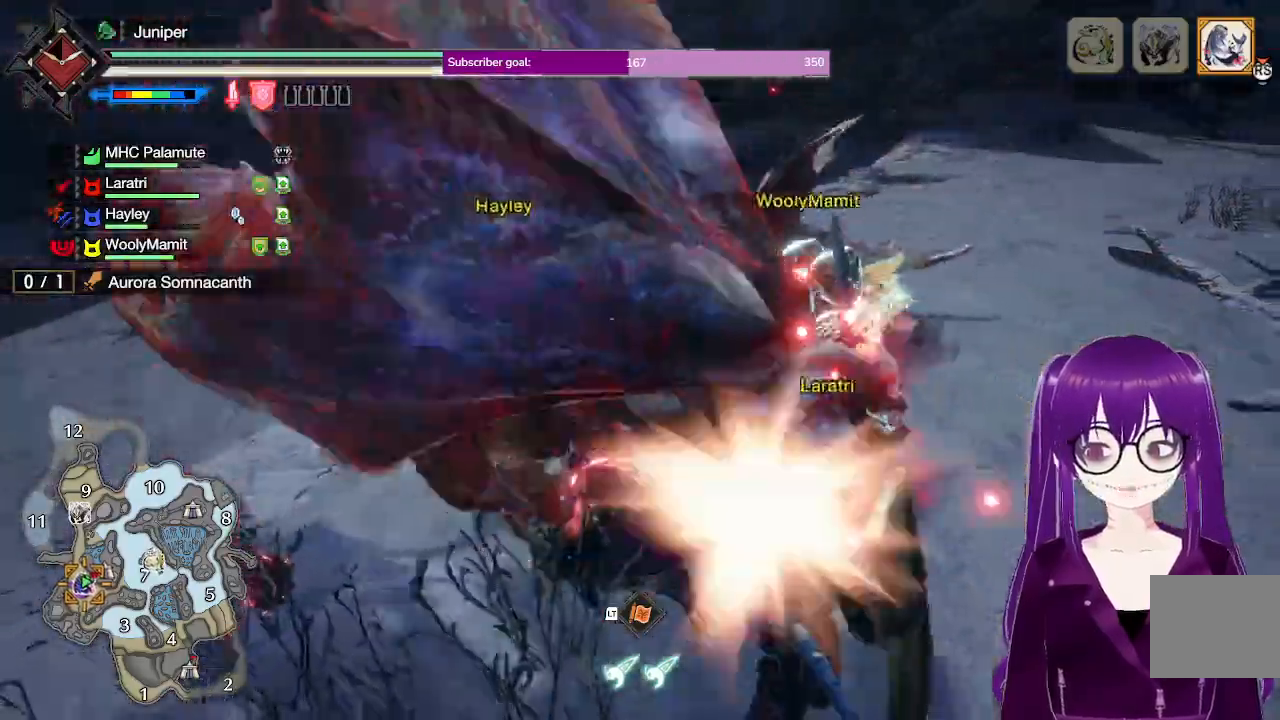
{"dt_ms": 500, "buttons": [], "left_stick": "up-right", "right_stick": "left", "events": [[100, "left_stick", "up"], [283, "left_stick", "up-right"], [383, "right_stick", "left"]]}